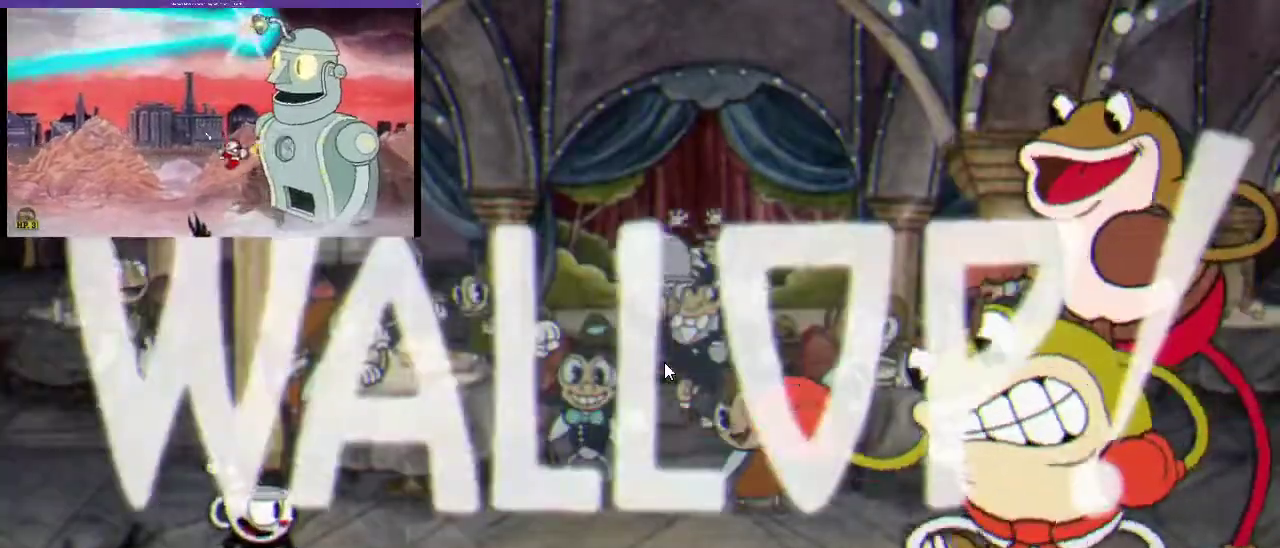
Gameplay with a controller (Xbox layout); each line is a JSON object with the inputs held at the frame after it. "events" lists button and stick changes between this image and that frame as [ms after this image, input, new state], when the widget could be followed in between. Not read: R3.
{"buttons": ["R1", "DPAD_RIGHT"], "left_stick": "center", "right_stick": "center", "events": [[200, "DPAD_RIGHT", "down"], [233, "B", "down"], [300, "R1", "down"], [467, "B", "up"]]}
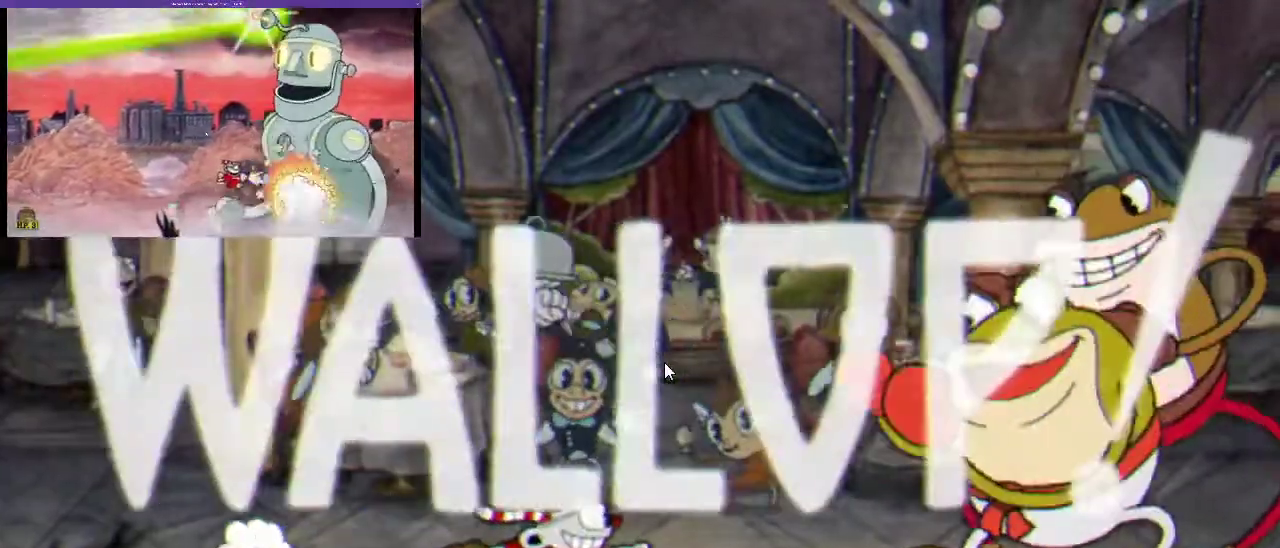
{"buttons": ["X", "R1", "DPAD_RIGHT"], "left_stick": "center", "right_stick": "center", "events": [[300, "X", "down"], [400, "X", "up"], [467, "X", "down"]]}
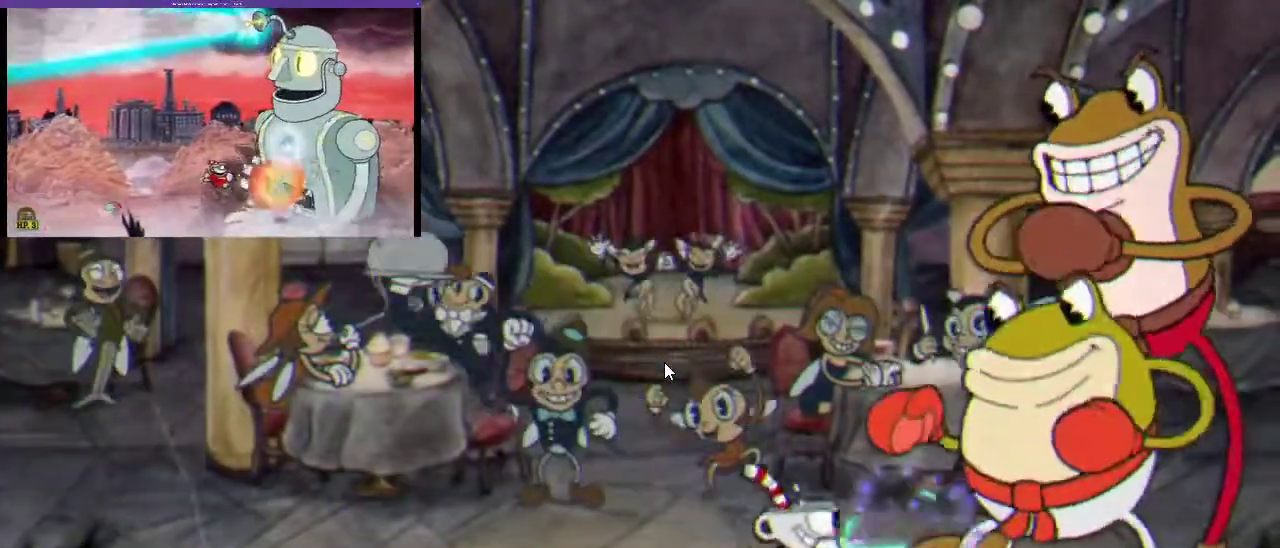
{"buttons": ["X", "R1", "DPAD_RIGHT"], "left_stick": "center", "right_stick": "center", "events": [[33, "X", "up"], [67, "DPAD_DOWN", "down"], [133, "X", "down"], [200, "X", "up"], [300, "X", "down"], [333, "DPAD_RIGHT", "up"], [333, "X", "up"], [467, "DPAD_DOWN", "up"], [467, "DPAD_RIGHT", "down"], [500, "X", "down"]]}
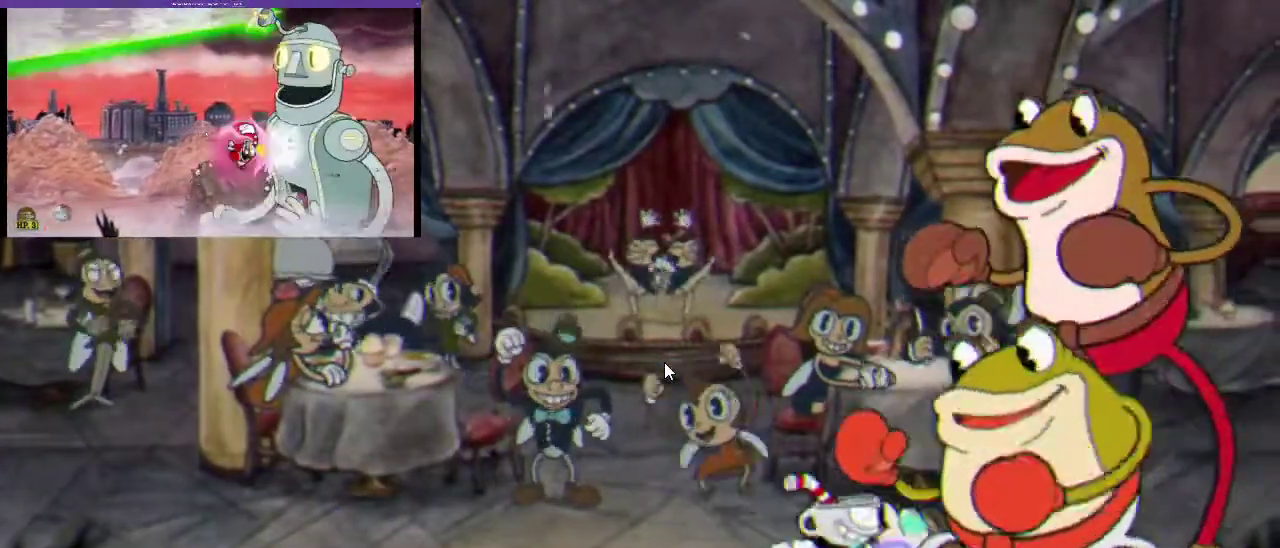
{"buttons": ["R1", "DPAD_DOWN"], "left_stick": "center", "right_stick": "center", "events": [[33, "X", "up"], [133, "DPAD_DOWN", "down"], [133, "X", "down"], [200, "X", "up"], [233, "DPAD_RIGHT", "up"], [300, "X", "down"], [367, "X", "up"], [467, "X", "down"], [500, "X", "up"]]}
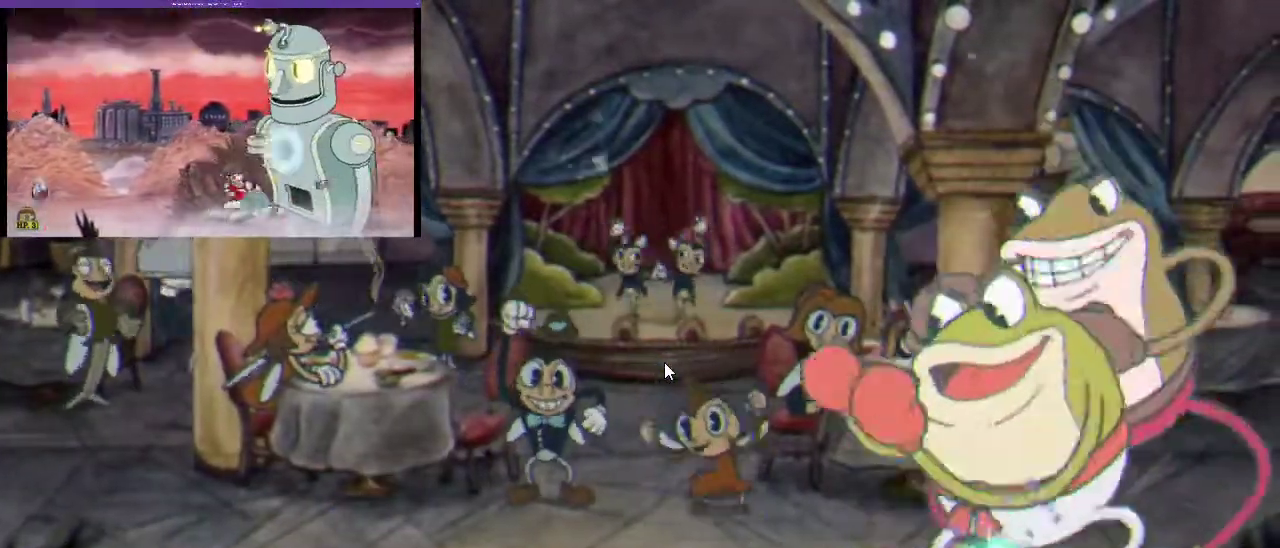
{"buttons": ["R1", "DPAD_DOWN"], "left_stick": "center", "right_stick": "center", "events": [[100, "X", "down"], [167, "X", "up"]]}
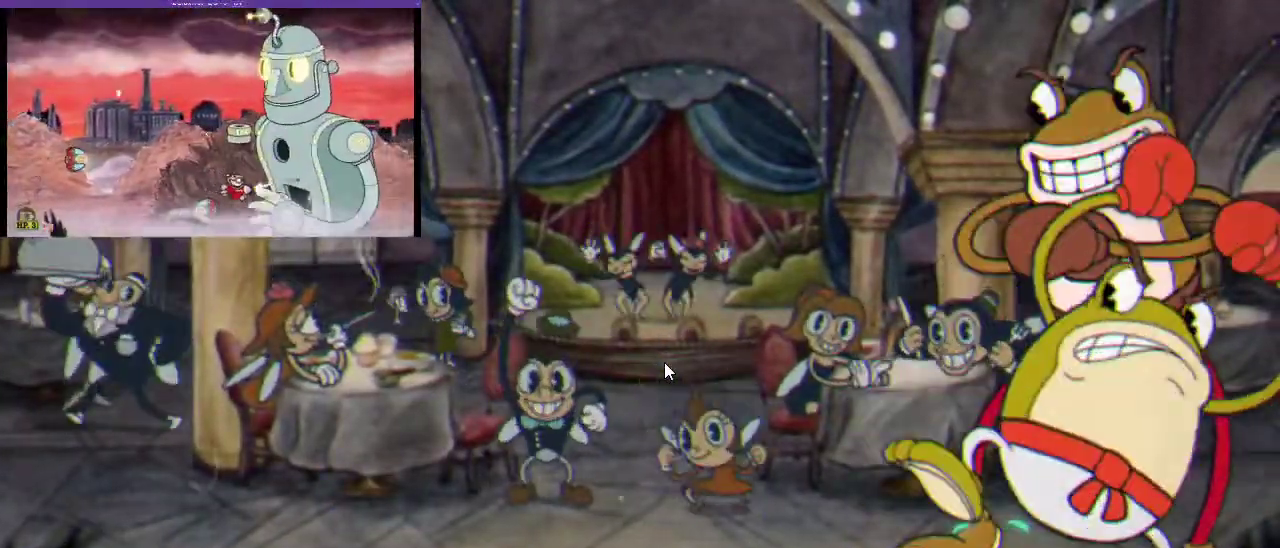
{"buttons": ["X", "R1", "DPAD_DOWN"], "left_stick": "center", "right_stick": "center", "events": [[200, "X", "down"], [400, "X", "up"], [467, "X", "down"]]}
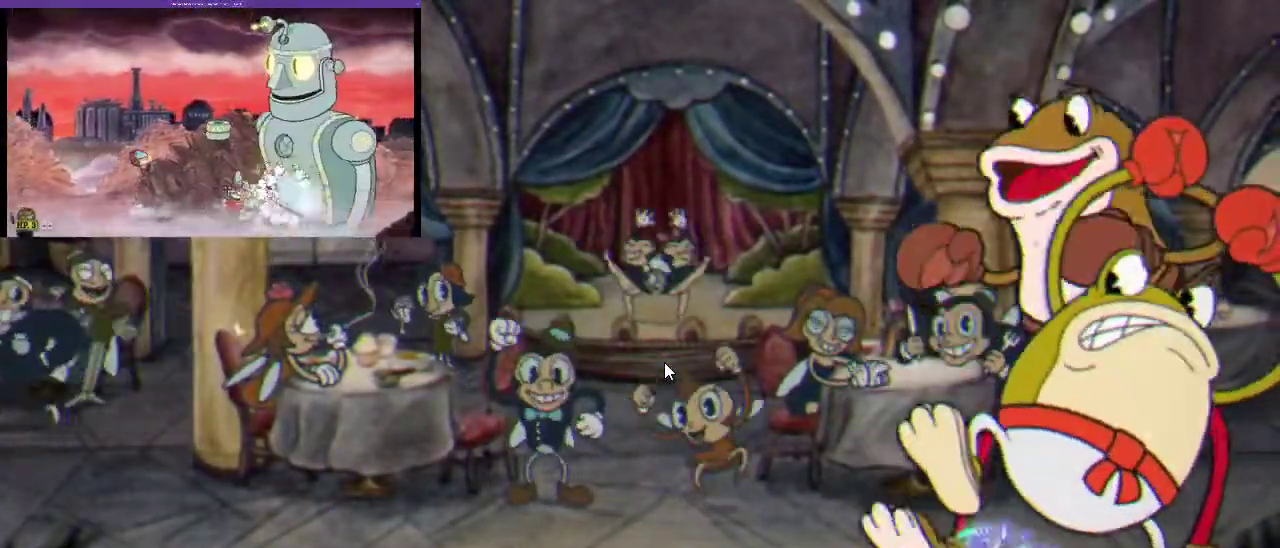
{"buttons": ["R1", "DPAD_LEFT"], "left_stick": "center", "right_stick": "center", "events": [[100, "X", "up"], [167, "DPAD_DOWN", "up"], [167, "DPAD_LEFT", "down"], [200, "B", "down"], [400, "B", "up"]]}
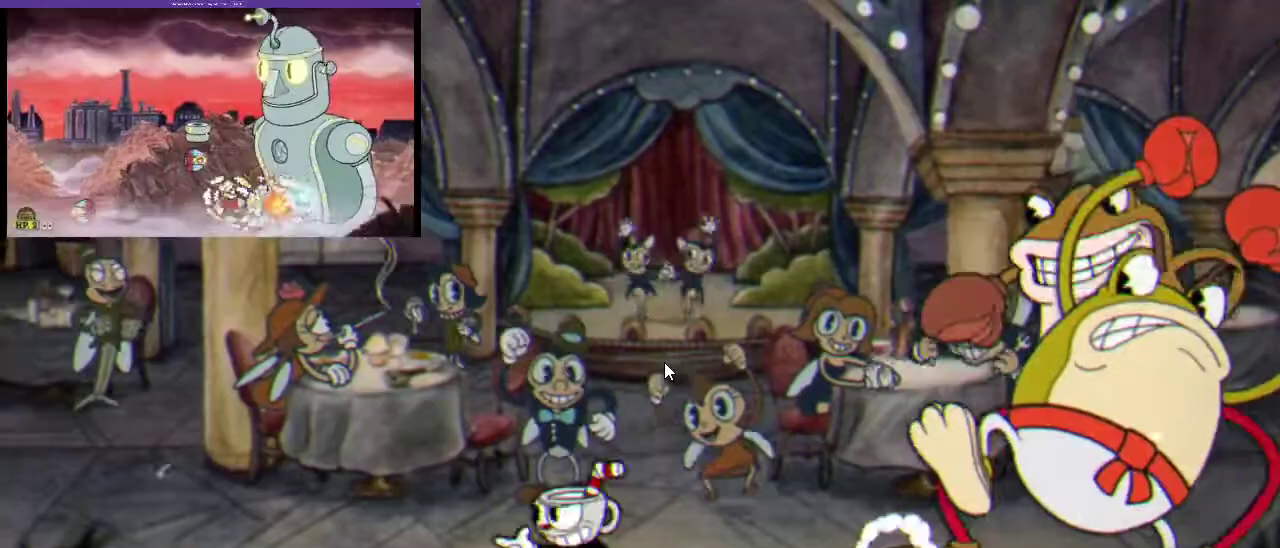
{"buttons": ["X", "R1"], "left_stick": "center", "right_stick": "center", "events": [[33, "DPAD_LEFT", "up"], [33, "DPAD_RIGHT", "down"], [33, "X", "down"], [100, "X", "up"], [167, "DPAD_RIGHT", "up"], [333, "X", "down"], [400, "X", "up"], [467, "X", "down"]]}
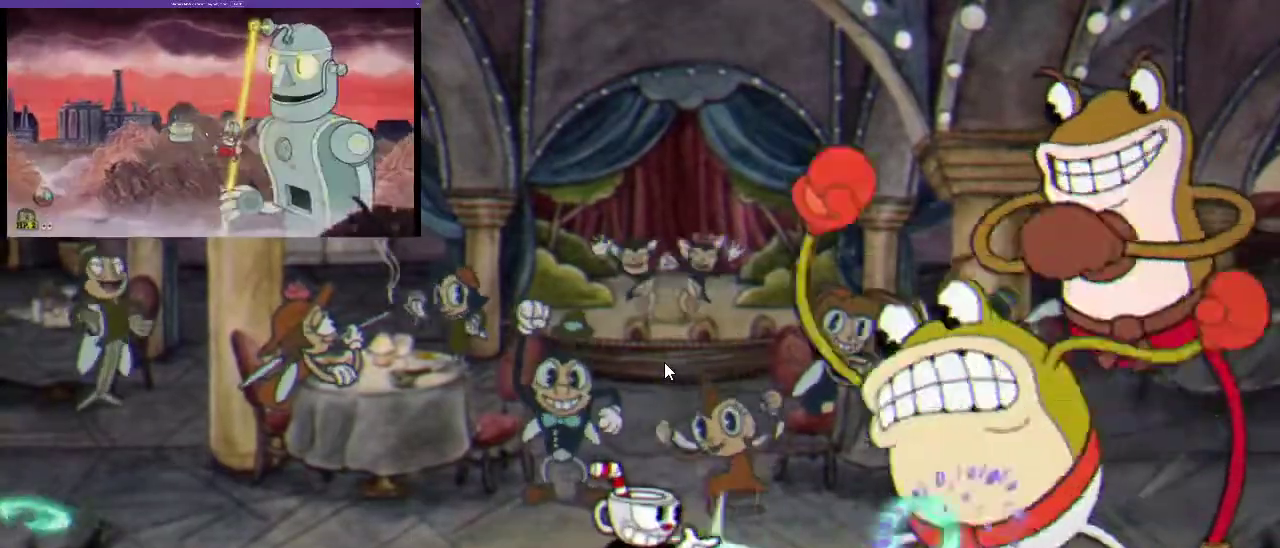
{"buttons": ["R1"], "left_stick": "center", "right_stick": "center", "events": [[33, "X", "up"], [100, "X", "down"], [167, "X", "up"], [367, "X", "down"], [467, "X", "up"]]}
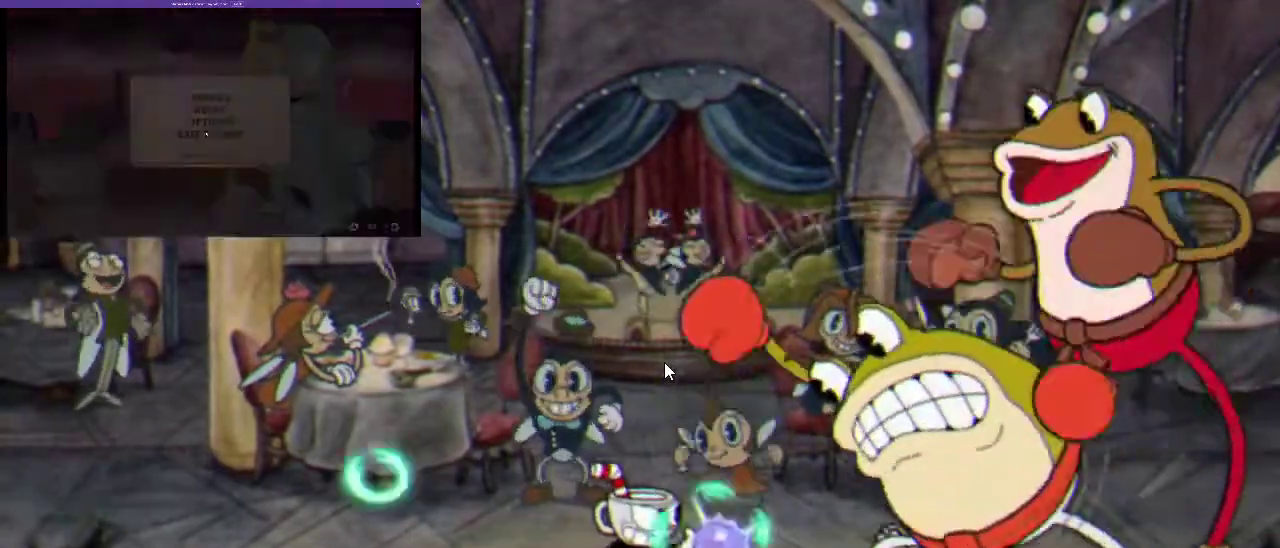
{"buttons": ["R1"], "left_stick": "center", "right_stick": "center", "events": [[33, "X", "down"], [100, "X", "up"], [200, "X", "down"], [267, "A", "down"], [267, "X", "up"], [367, "A", "up"], [433, "X", "down"], [500, "X", "up"]]}
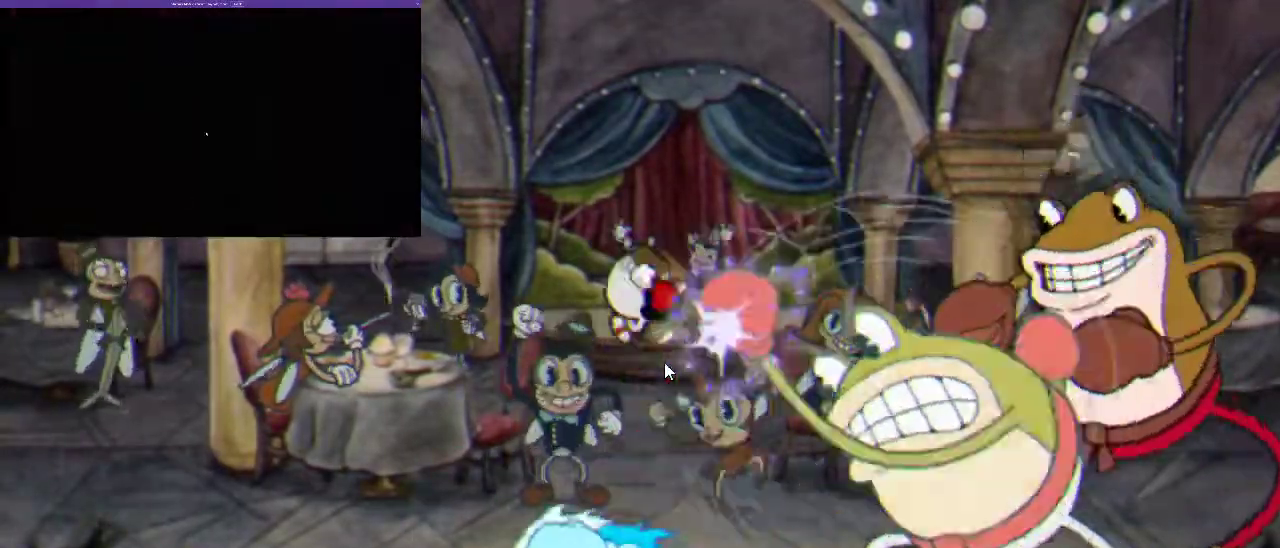
{"buttons": ["R1", "DPAD_DOWN"], "left_stick": "center", "right_stick": "center", "events": [[67, "X", "down"], [133, "X", "up"], [233, "X", "down"], [300, "DPAD_DOWN", "down"], [300, "X", "up"], [367, "X", "down"], [433, "X", "up"]]}
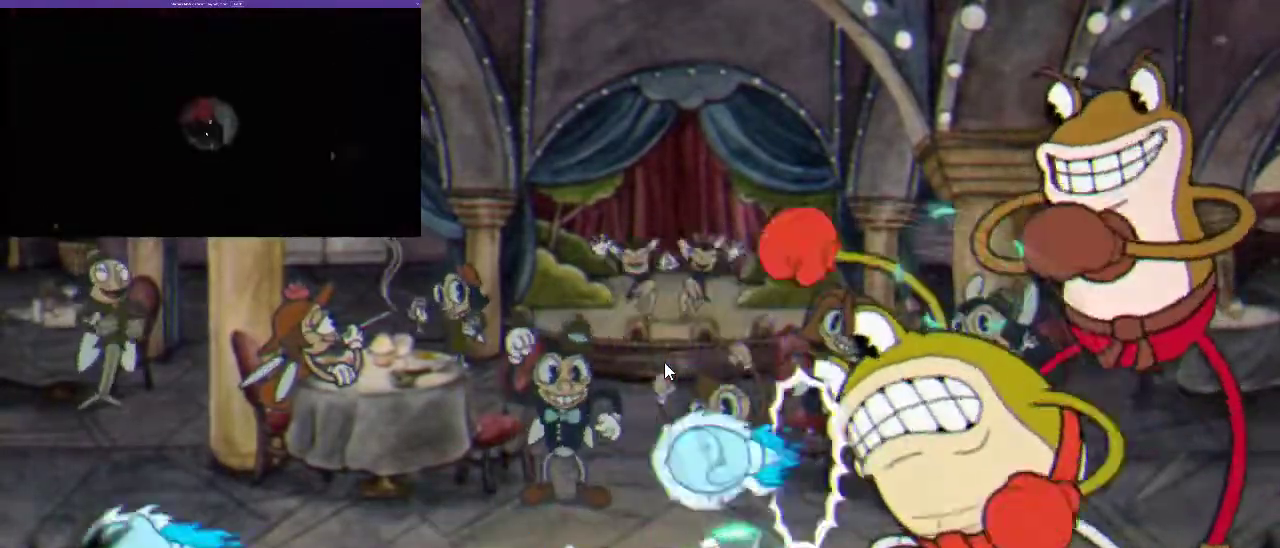
{"buttons": ["X", "R1", "DPAD_DOWN"], "left_stick": "center", "right_stick": "center", "events": [[33, "X", "down"], [100, "X", "up"], [167, "X", "down"], [233, "X", "up"], [467, "X", "down"]]}
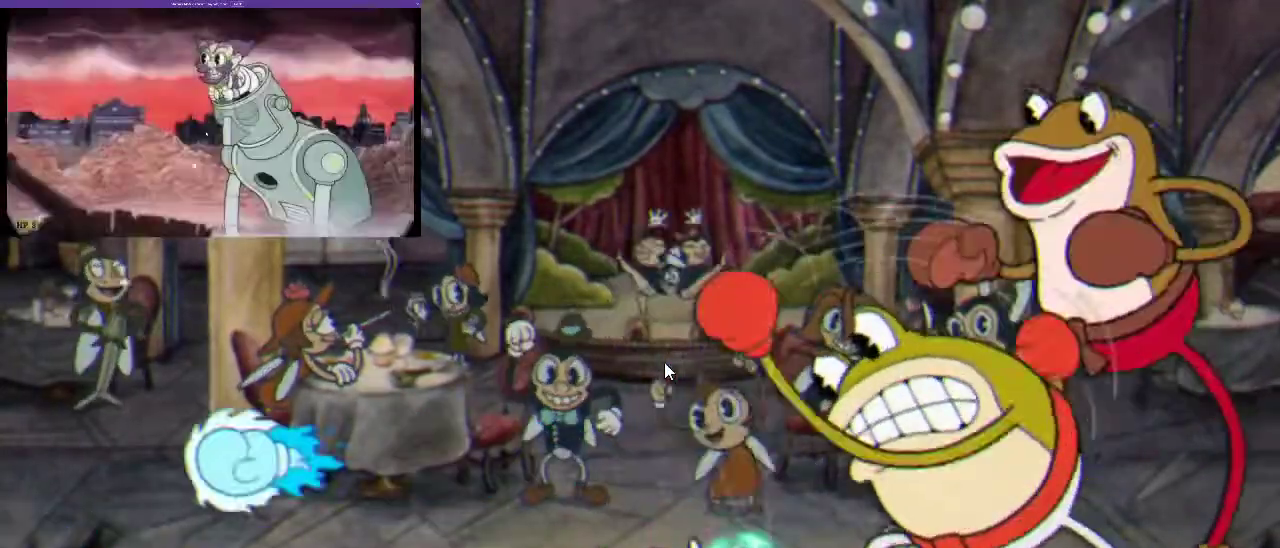
{"buttons": ["R1", "DPAD_DOWN"], "left_stick": "center", "right_stick": "center", "events": [[167, "X", "up"], [400, "X", "down"], [467, "X", "up"]]}
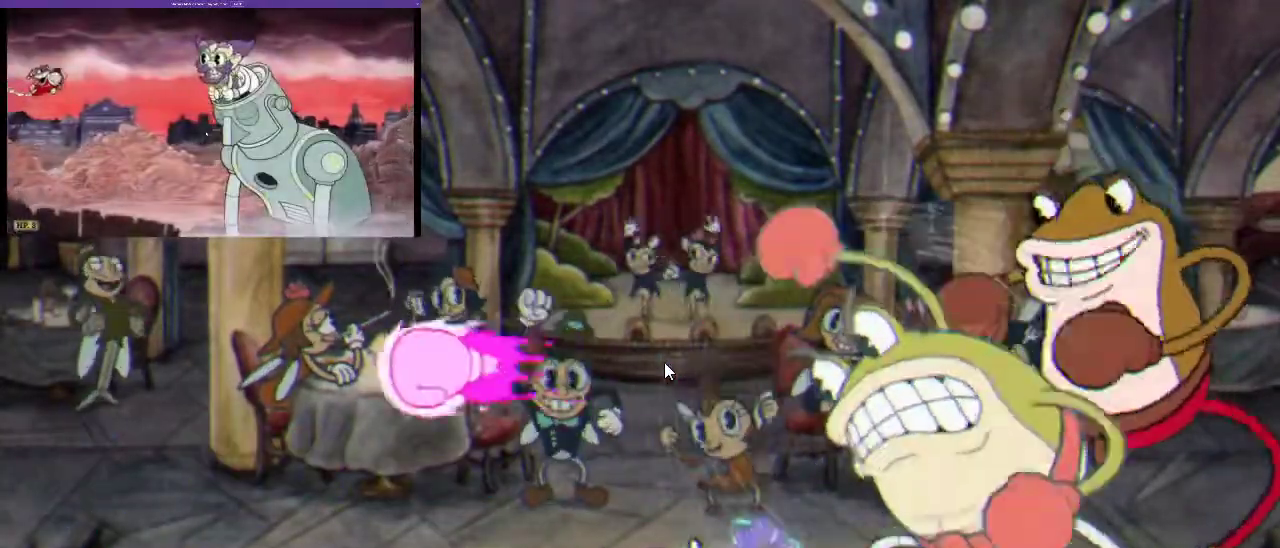
{"buttons": ["X", "R1", "DPAD_DOWN"], "left_stick": "center", "right_stick": "center", "events": [[33, "X", "down"], [233, "X", "up"], [300, "X", "down"], [400, "X", "up"], [467, "X", "down"]]}
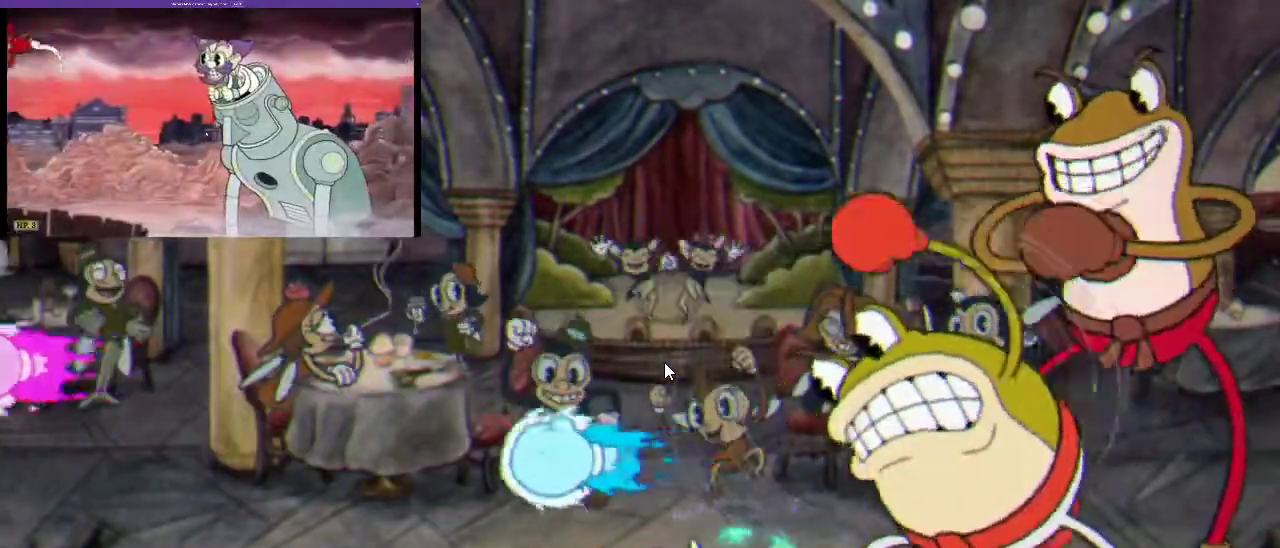
{"buttons": ["X", "R1"], "left_stick": "center", "right_stick": "center", "events": [[33, "X", "up"], [133, "X", "down"], [200, "X", "up"], [267, "X", "down"], [333, "A", "down"], [333, "DPAD_DOWN", "up"], [400, "X", "up"], [433, "A", "up"], [500, "X", "down"]]}
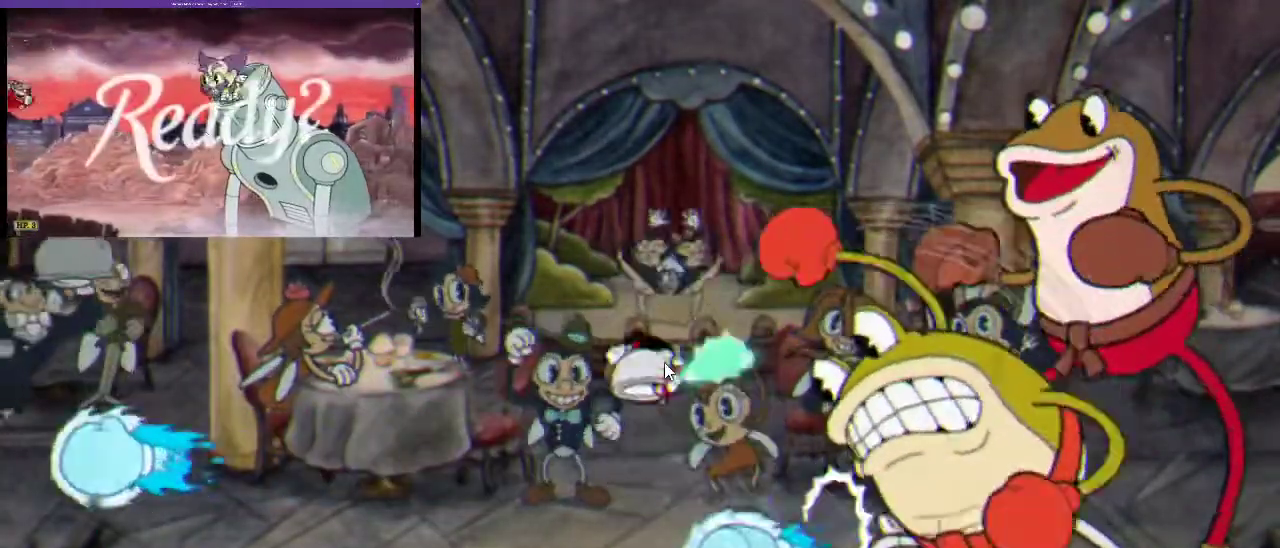
{"buttons": ["X", "R1", "DPAD_DOWN"], "left_stick": "center", "right_stick": "center", "events": [[100, "X", "up"], [167, "X", "down"], [233, "X", "up"], [267, "DPAD_DOWN", "down"], [333, "X", "down"], [400, "X", "up"], [467, "X", "down"]]}
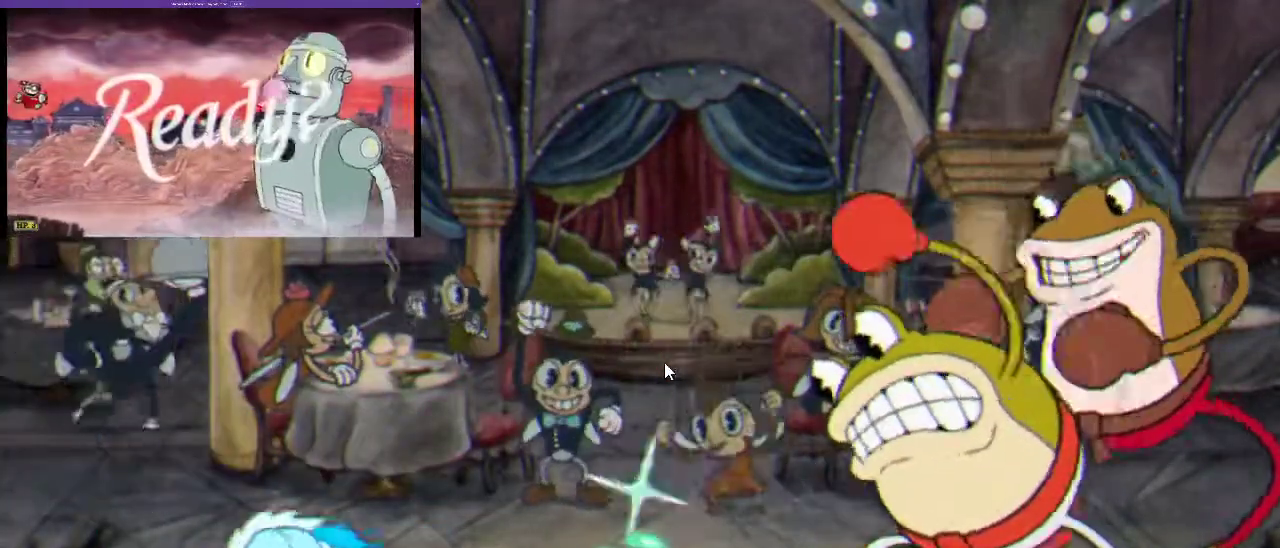
{"buttons": ["R1", "DPAD_DOWN"], "left_stick": "center", "right_stick": "center", "events": [[33, "X", "up"], [267, "X", "down"], [333, "X", "up"], [400, "X", "down"], [467, "X", "up"]]}
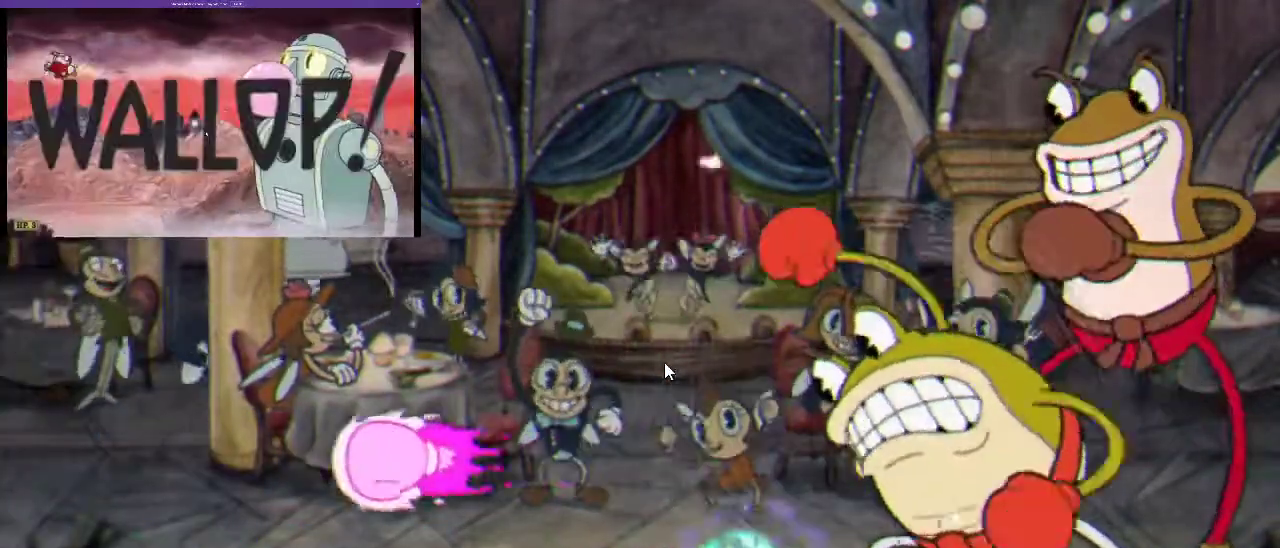
{"buttons": ["X", "R1", "DPAD_DOWN"], "left_stick": "center", "right_stick": "center", "events": [[67, "X", "down"], [133, "X", "up"], [200, "X", "down"], [267, "X", "up"], [333, "X", "down"], [433, "X", "up"], [500, "X", "down"]]}
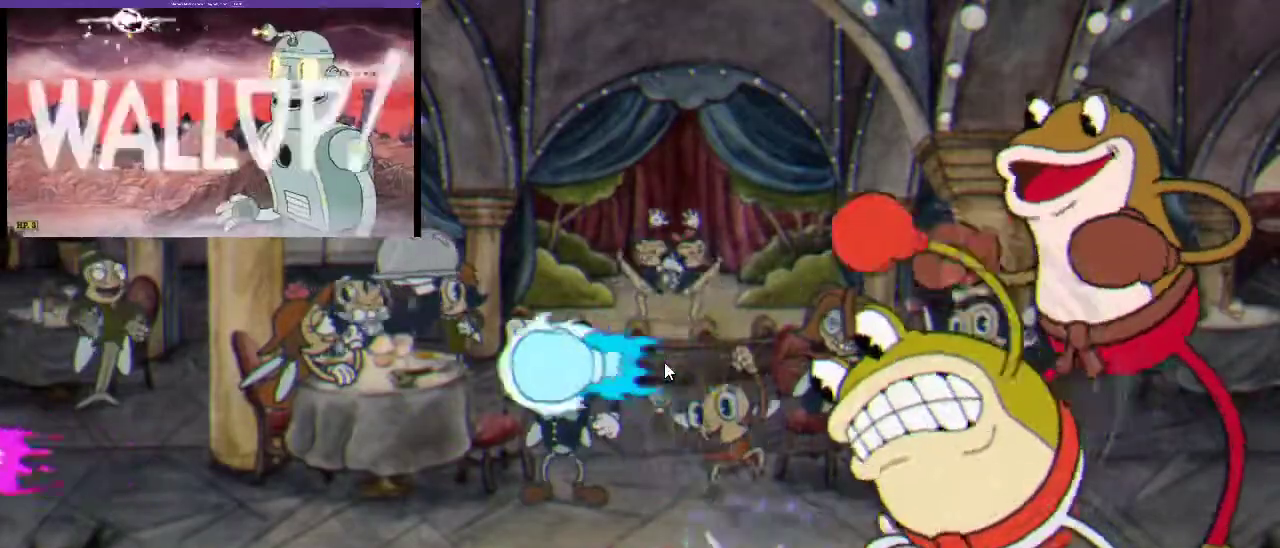
{"buttons": ["X", "R1", "DPAD_DOWN"], "left_stick": "center", "right_stick": "center", "events": [[67, "X", "up"], [133, "X", "down"], [233, "X", "up"], [300, "X", "down"], [367, "X", "up"], [467, "X", "down"]]}
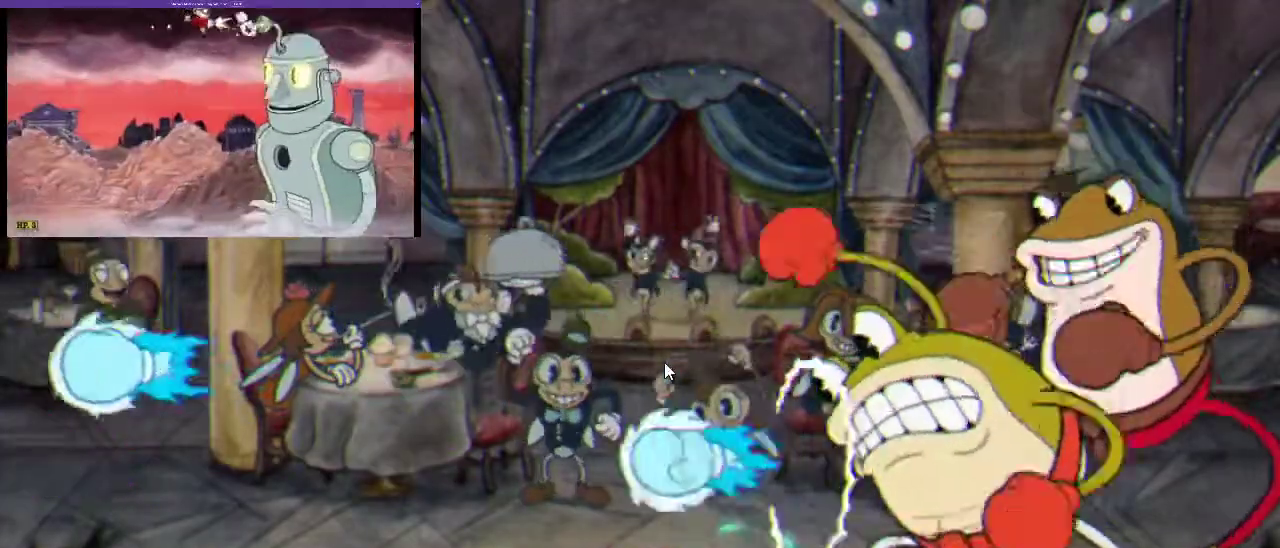
{"buttons": ["A", "R1"], "left_stick": "center", "right_stick": "center", "events": [[33, "X", "up"], [100, "X", "down"], [333, "X", "up"], [433, "DPAD_DOWN", "up"], [433, "X", "down"], [500, "A", "down"], [500, "X", "up"]]}
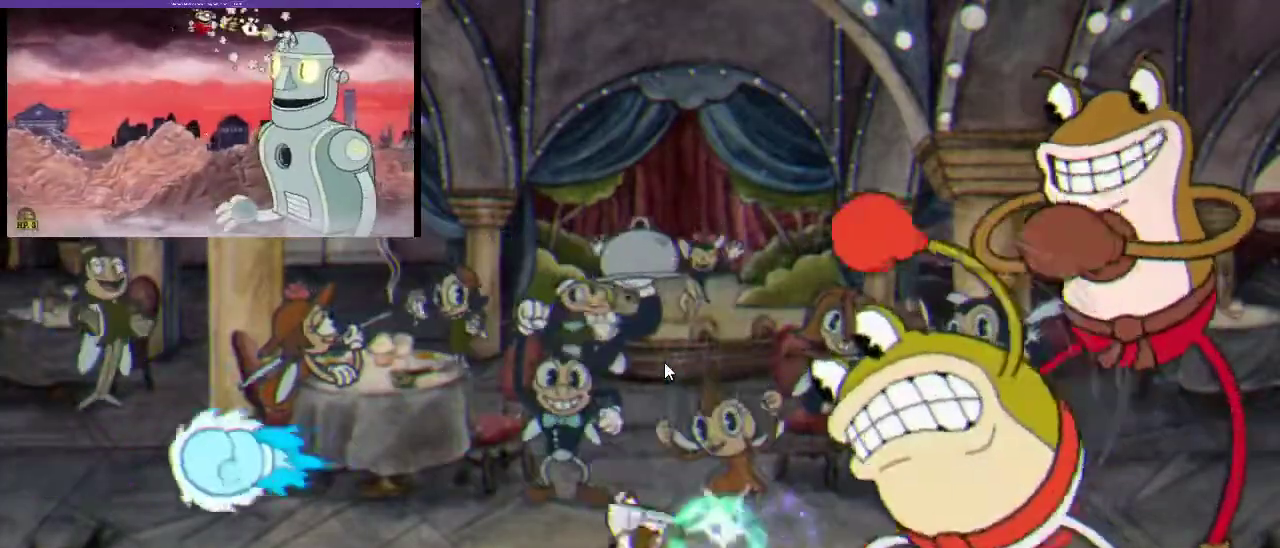
{"buttons": ["R1"], "left_stick": "center", "right_stick": "center", "events": [[100, "X", "down"], [167, "A", "up"], [167, "X", "up"], [233, "X", "down"], [333, "X", "up"], [400, "X", "down"], [467, "X", "up"]]}
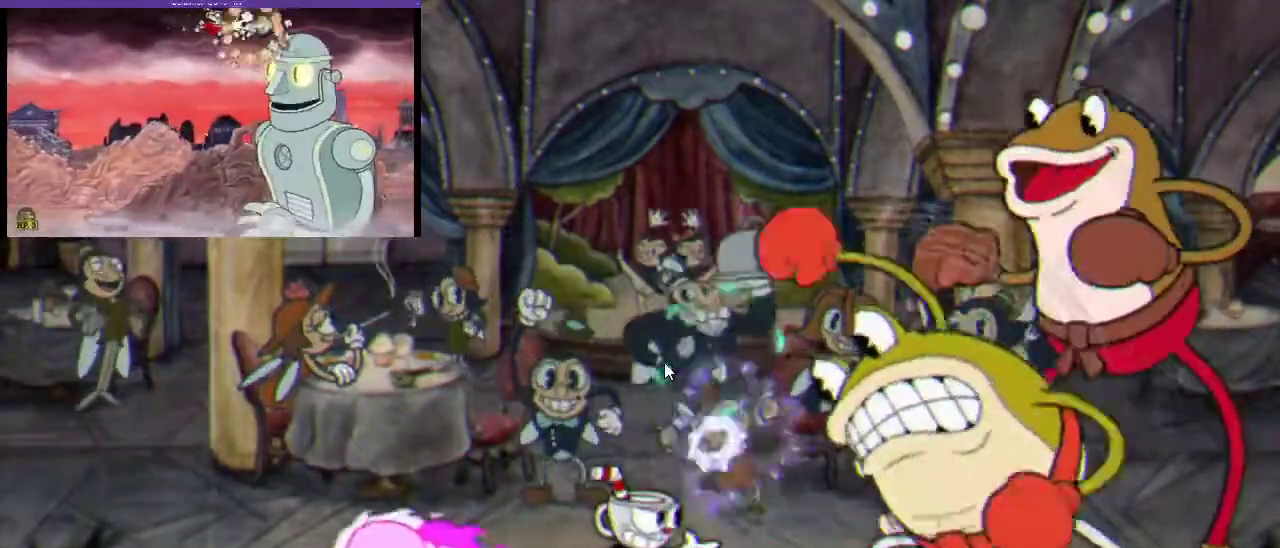
{"buttons": ["X", "L1", "R1", "DPAD_RIGHT"], "left_stick": "center", "right_stick": "center", "events": [[67, "X", "down"], [133, "X", "up"], [467, "DPAD_RIGHT", "down"], [467, "L1", "down"], [467, "X", "down"]]}
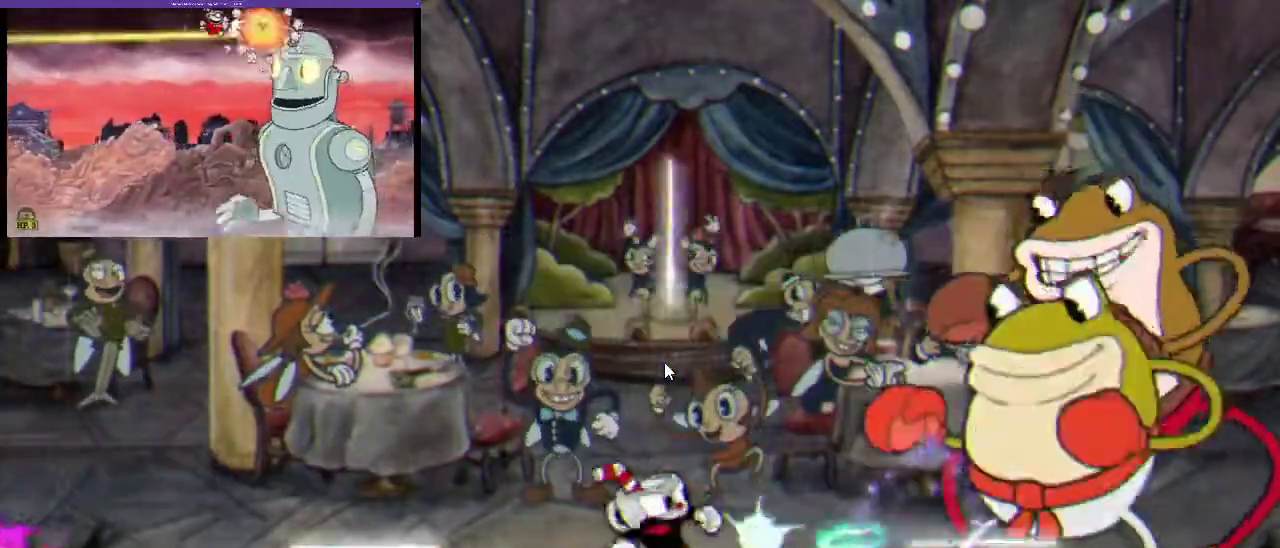
{"buttons": ["X", "R1"], "left_stick": "center", "right_stick": "center", "events": [[33, "X", "up"], [100, "X", "down"], [167, "DPAD_RIGHT", "up"], [200, "L1", "up"], [200, "X", "up"], [300, "X", "down"], [367, "X", "up"], [467, "X", "down"]]}
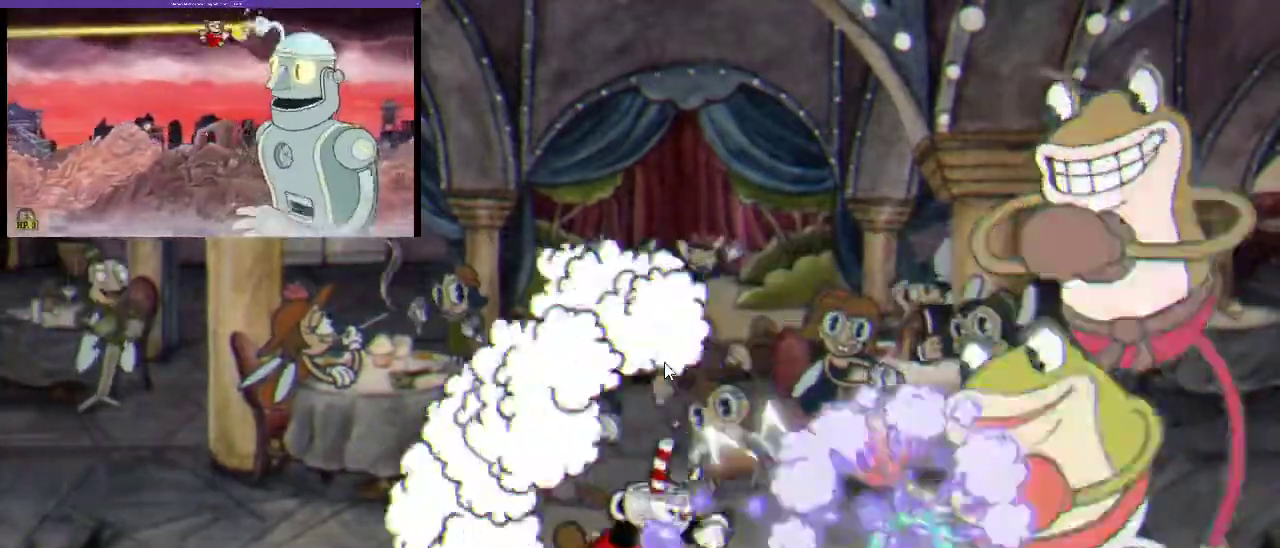
{"buttons": ["X", "R1"], "left_stick": "center", "right_stick": "center", "events": [[33, "DPAD_RIGHT", "down"], [33, "X", "up"], [133, "L1", "down"], [133, "X", "down"], [200, "DPAD_RIGHT", "up"], [200, "X", "up"], [300, "X", "down"], [333, "L1", "up"], [367, "X", "up"], [467, "X", "down"]]}
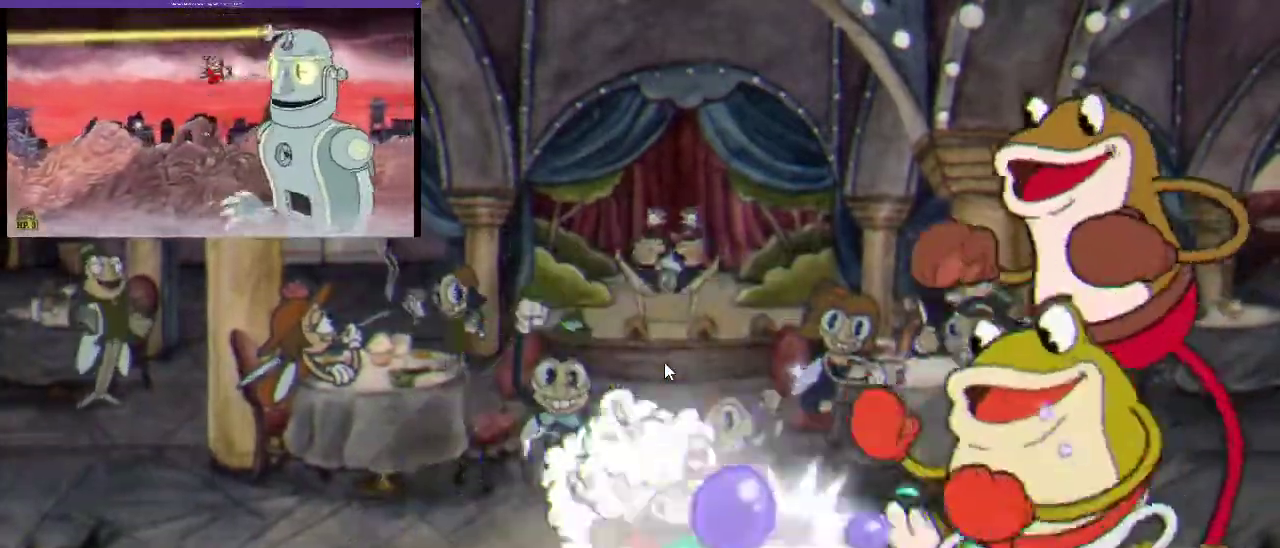
{"buttons": ["L1", "R1"], "left_stick": "center", "right_stick": "center", "events": [[67, "X", "up"], [167, "X", "down"], [233, "X", "up"], [367, "L1", "down"], [367, "X", "down"], [433, "X", "up"]]}
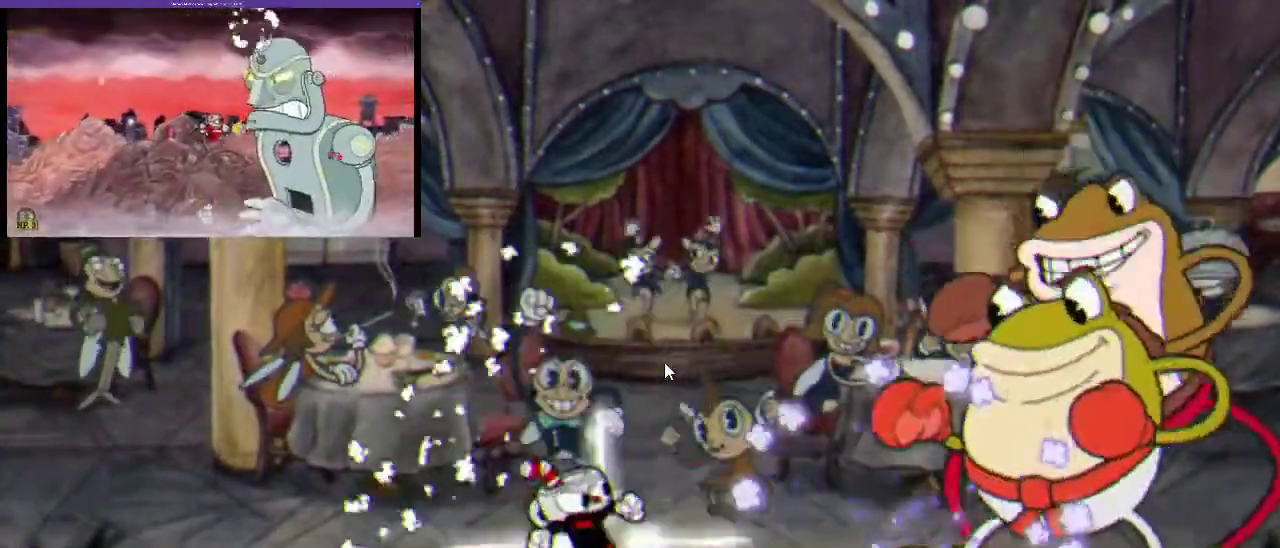
{"buttons": ["R1", "DPAD_RIGHT"], "left_stick": "center", "right_stick": "center", "events": [[33, "L1", "up"], [33, "X", "down"], [100, "X", "up"], [200, "DPAD_RIGHT", "down"], [200, "X", "down"], [333, "X", "up"], [400, "X", "down"], [500, "X", "up"]]}
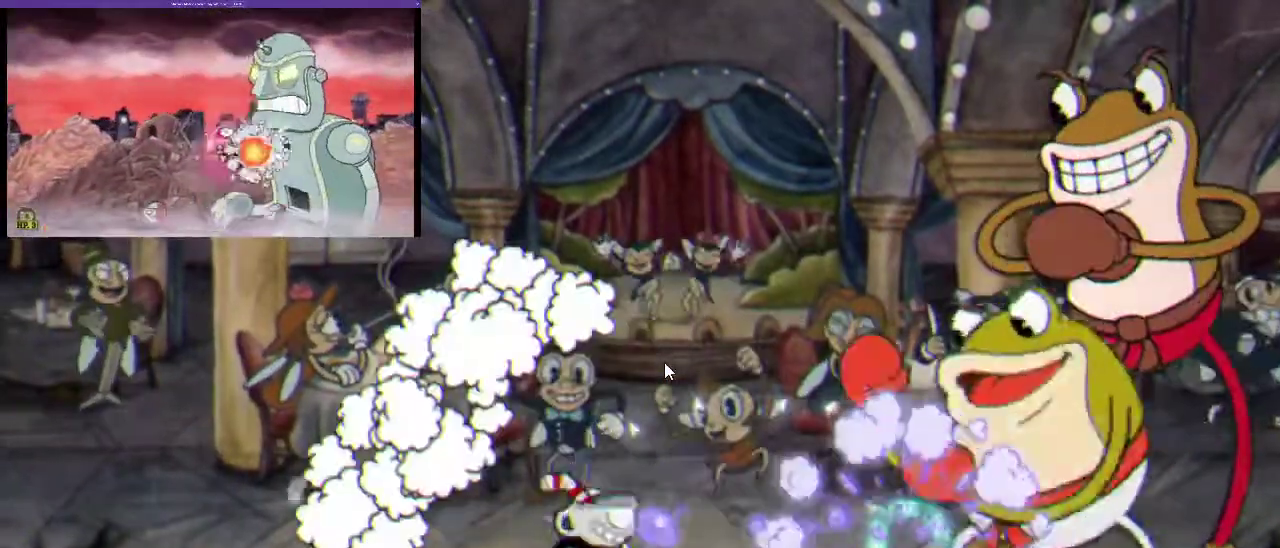
{"buttons": ["R1"], "left_stick": "center", "right_stick": "center", "events": [[33, "DPAD_RIGHT", "up"], [67, "L1", "down"], [67, "X", "down"], [133, "X", "up"], [200, "L1", "up"], [233, "X", "down"], [333, "X", "up"], [433, "X", "down"], [500, "X", "up"]]}
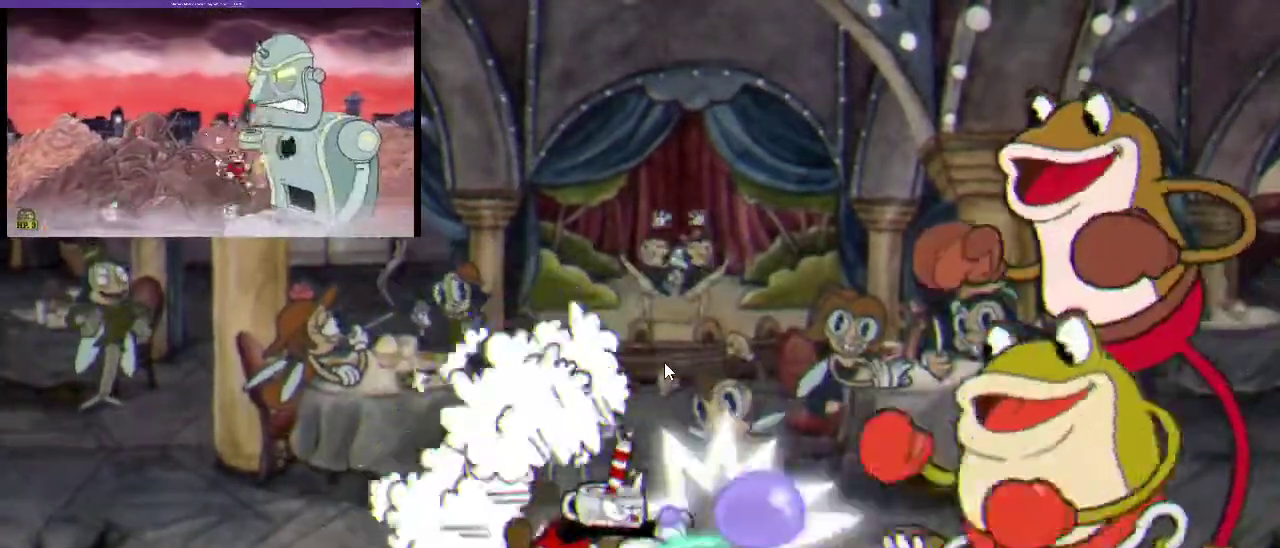
{"buttons": ["X", "R1"], "left_stick": "center", "right_stick": "center", "events": [[100, "X", "down"], [133, "DPAD_RIGHT", "down"], [167, "X", "up"], [200, "L1", "down"], [300, "X", "down"], [367, "DPAD_RIGHT", "up"], [367, "L1", "up"], [367, "X", "up"], [467, "X", "down"]]}